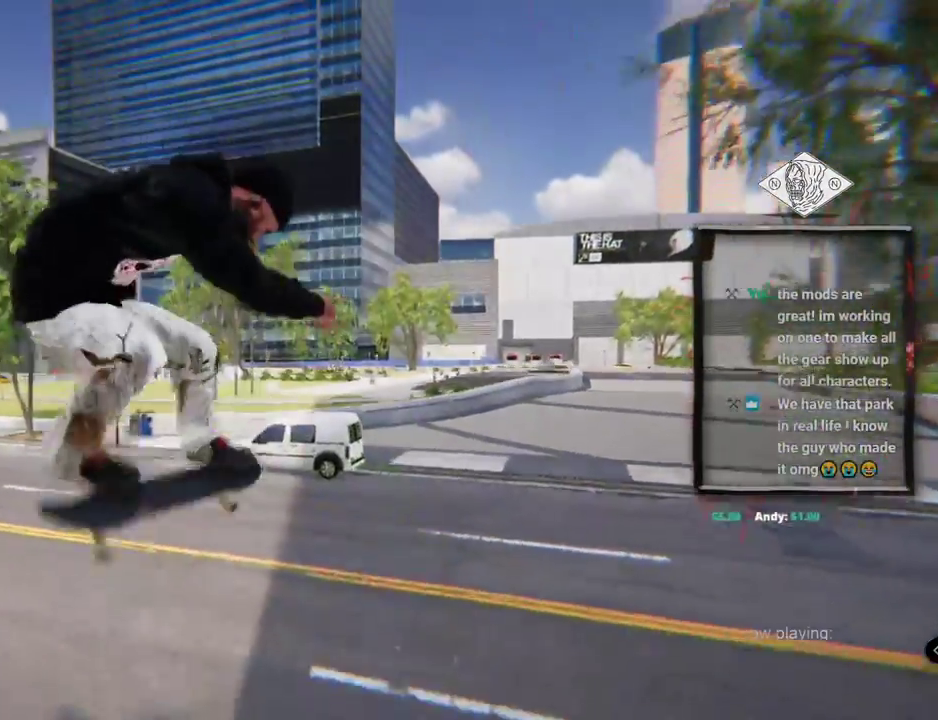
Gameplay with a controller (Xbox layout); each line is a JSON object with the inputs held at the frame after it. "events" lists button and stick changes between this image and that frame as [ms after this image, input, new state], when the widget could be followed in between. Not read: L3 R2 R3.
{"buttons": [], "left_stick": "center", "right_stick": "center", "events": []}
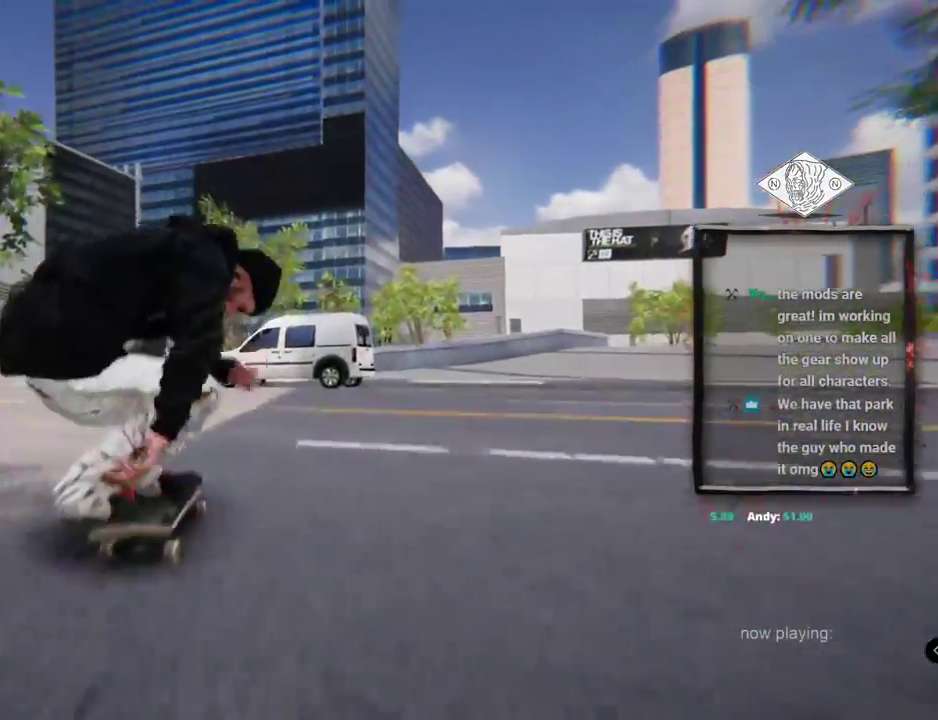
{"buttons": ["L2"], "left_stick": "center", "right_stick": "center", "events": [[183, "L2", "down"]]}
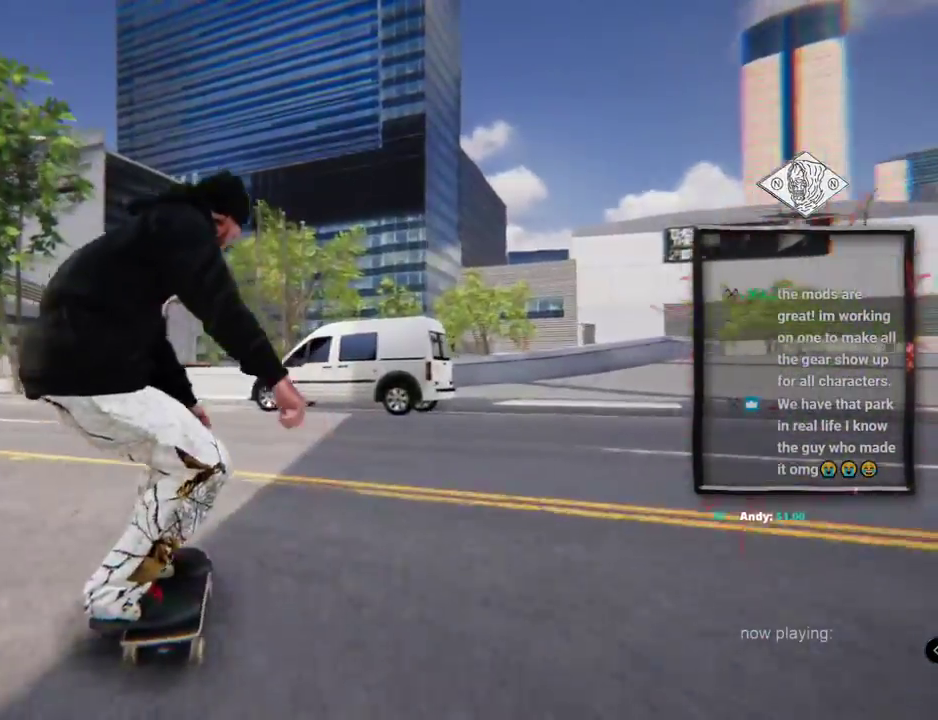
{"buttons": ["A", "L2"], "left_stick": "center", "right_stick": "center", "events": [[251, "L2", "up"], [267, "A", "down"], [451, "L2", "down"]]}
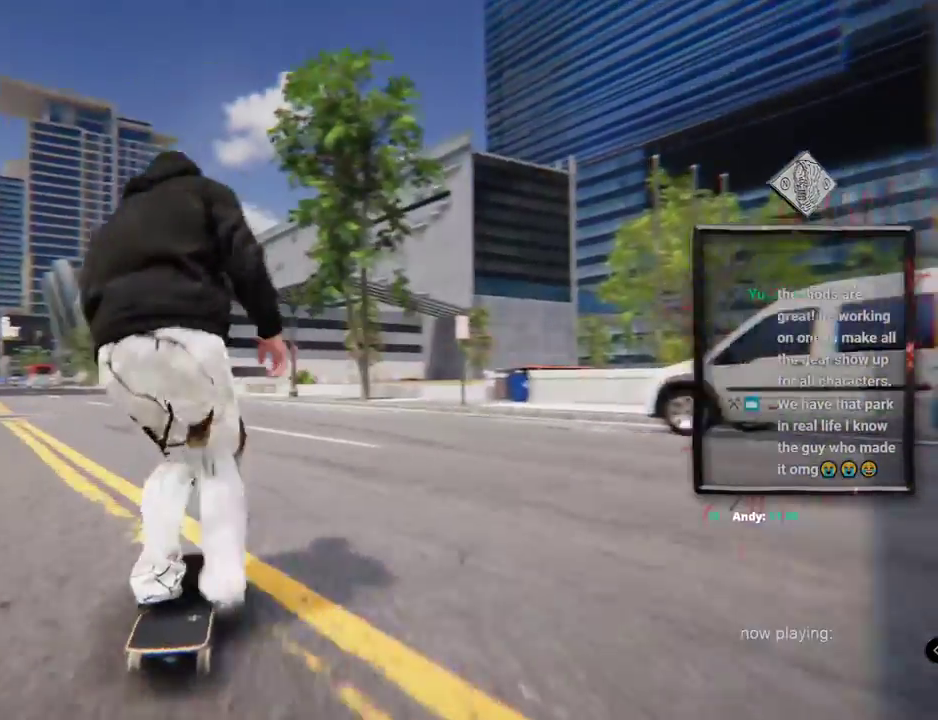
{"buttons": ["A"], "left_stick": "center", "right_stick": "center", "events": [[233, "L2", "up"]]}